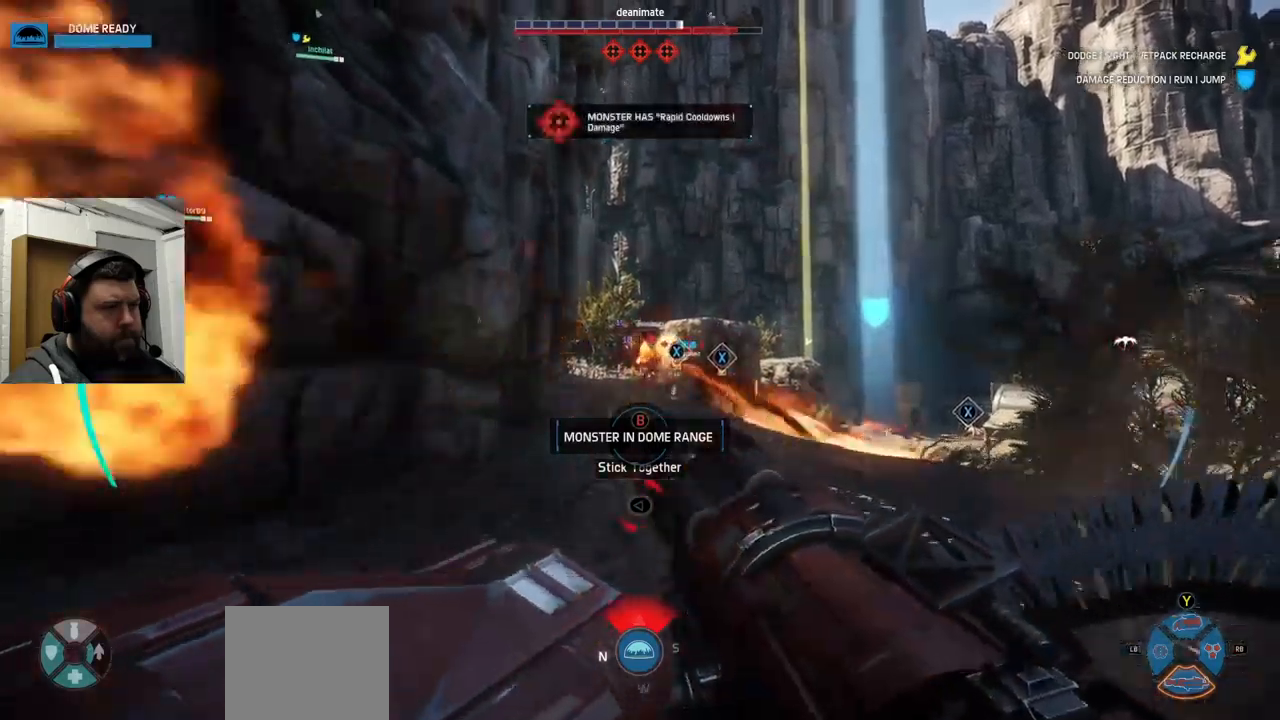
Gameplay with a controller (PlayStation layout); each line is a JSON object with the inputs held at the frame after it. "events" lists button and stick changes between this image and that frame as [ms after this image, input, new state], when the widget could be followed in between.
{"buttons": ["R2"], "left_stick": "down", "right_stick": "center", "events": []}
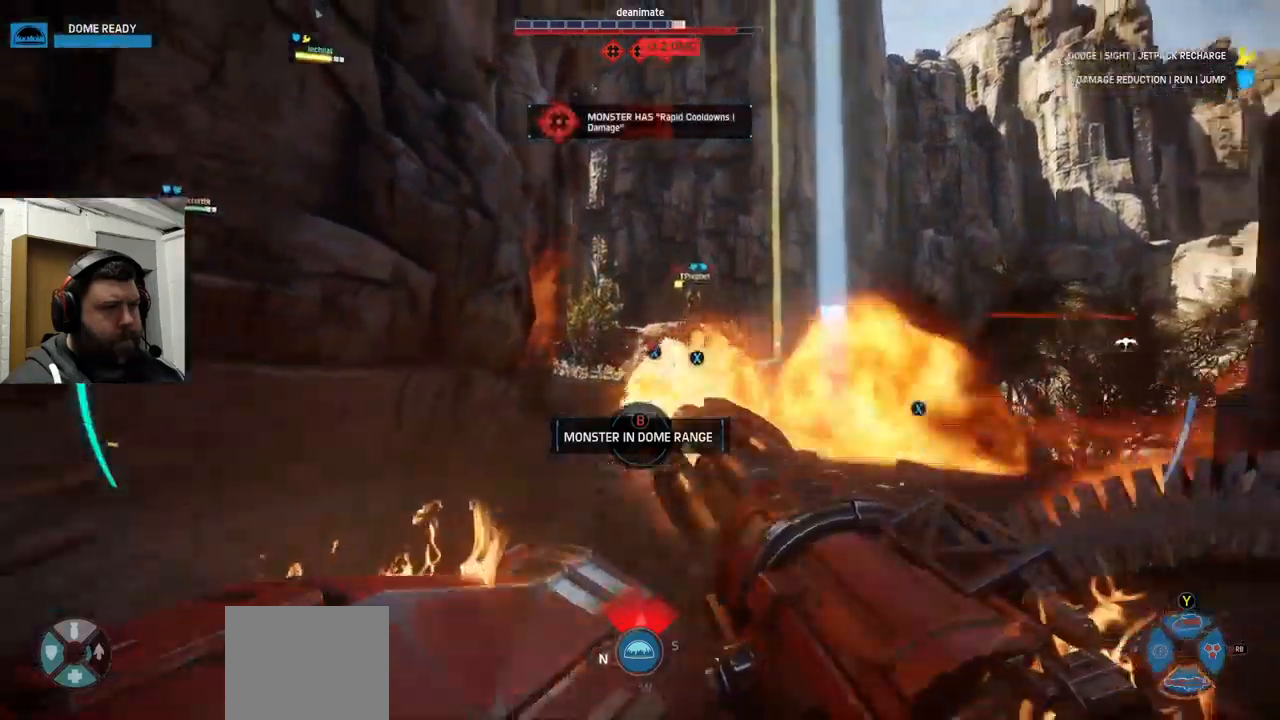
{"buttons": ["R2"], "left_stick": "down", "right_stick": "center", "events": []}
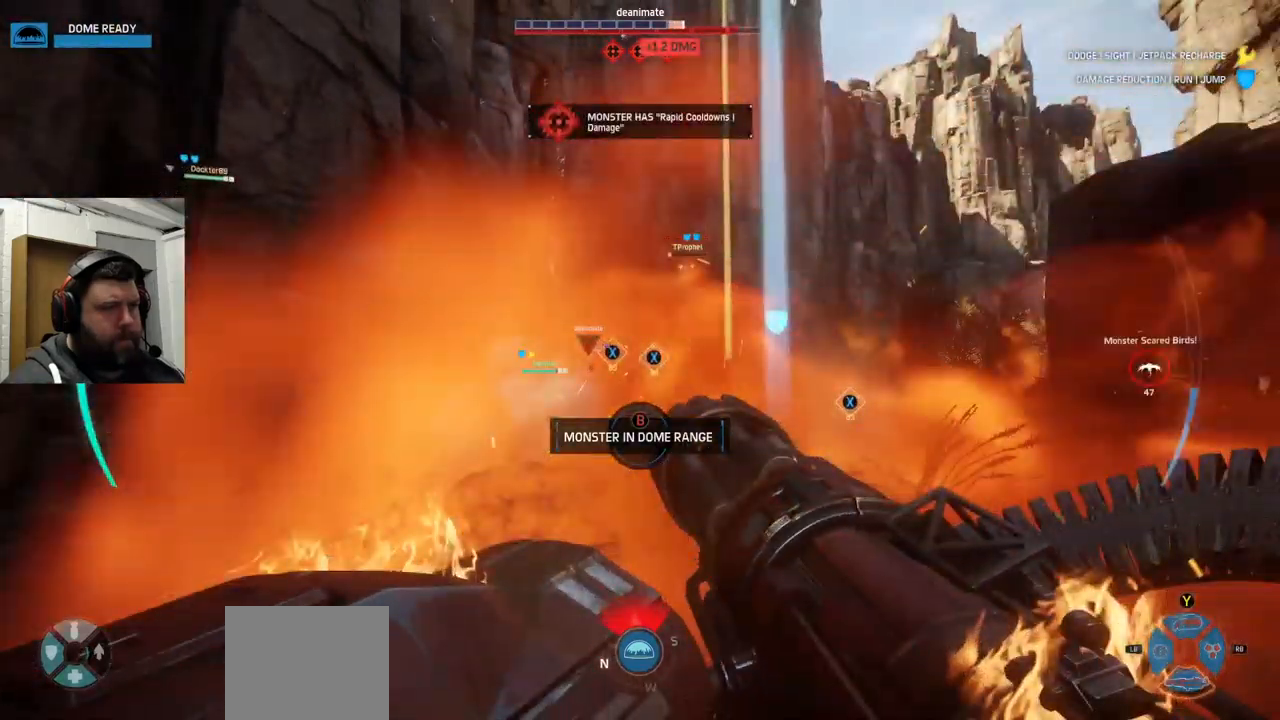
{"buttons": ["R2"], "left_stick": "down", "right_stick": "center", "events": []}
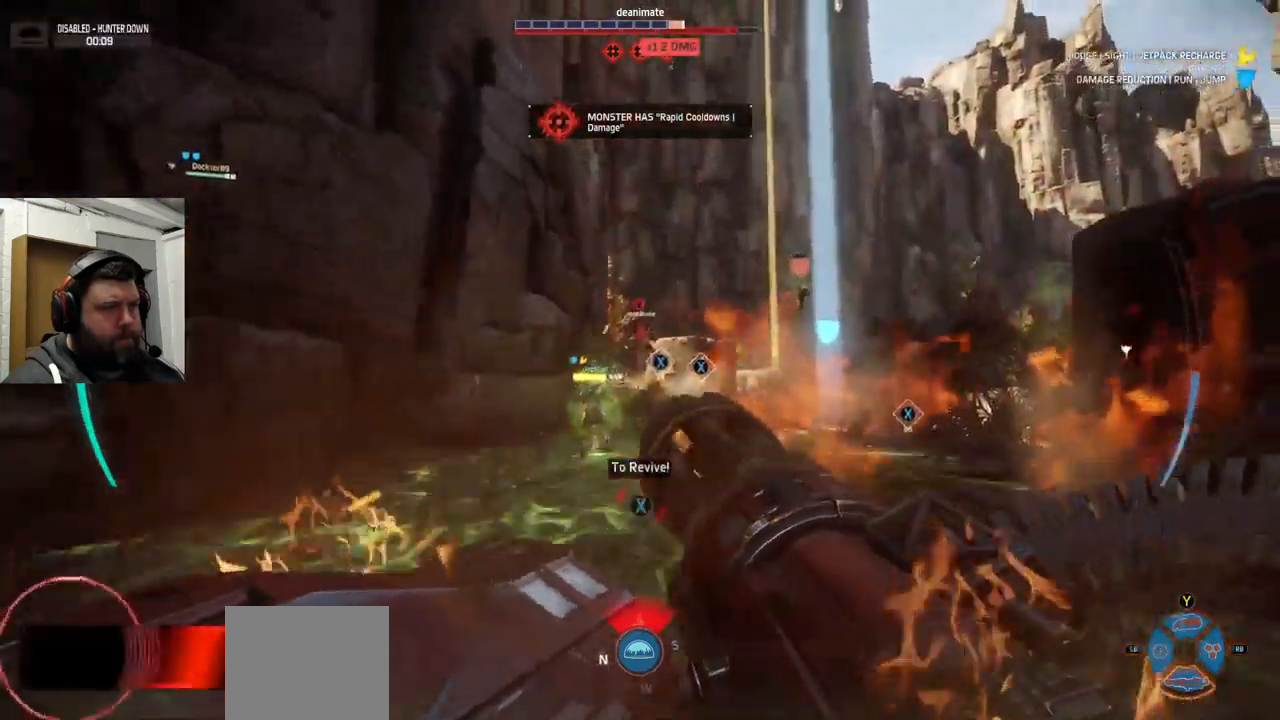
{"buttons": ["L1"], "left_stick": "down", "right_stick": "center", "events": [[267, "right_stick", "right"], [417, "L1", "down"], [417, "R2", "up"], [433, "right_stick", "center"]]}
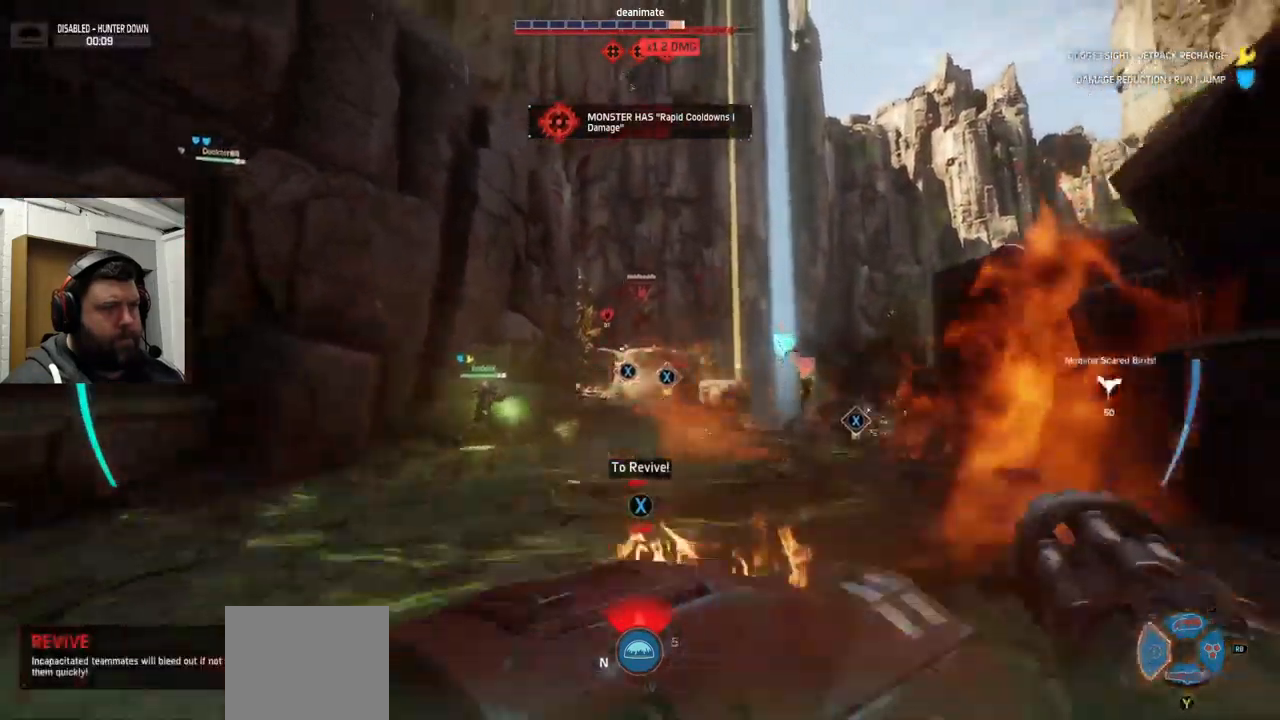
{"buttons": [], "left_stick": "left", "right_stick": "right", "events": [[17, "L1", "up"], [183, "left_stick", "down-left"], [233, "R2", "down"], [300, "right_stick", "right"], [400, "R2", "up"], [400, "left_stick", "left"]]}
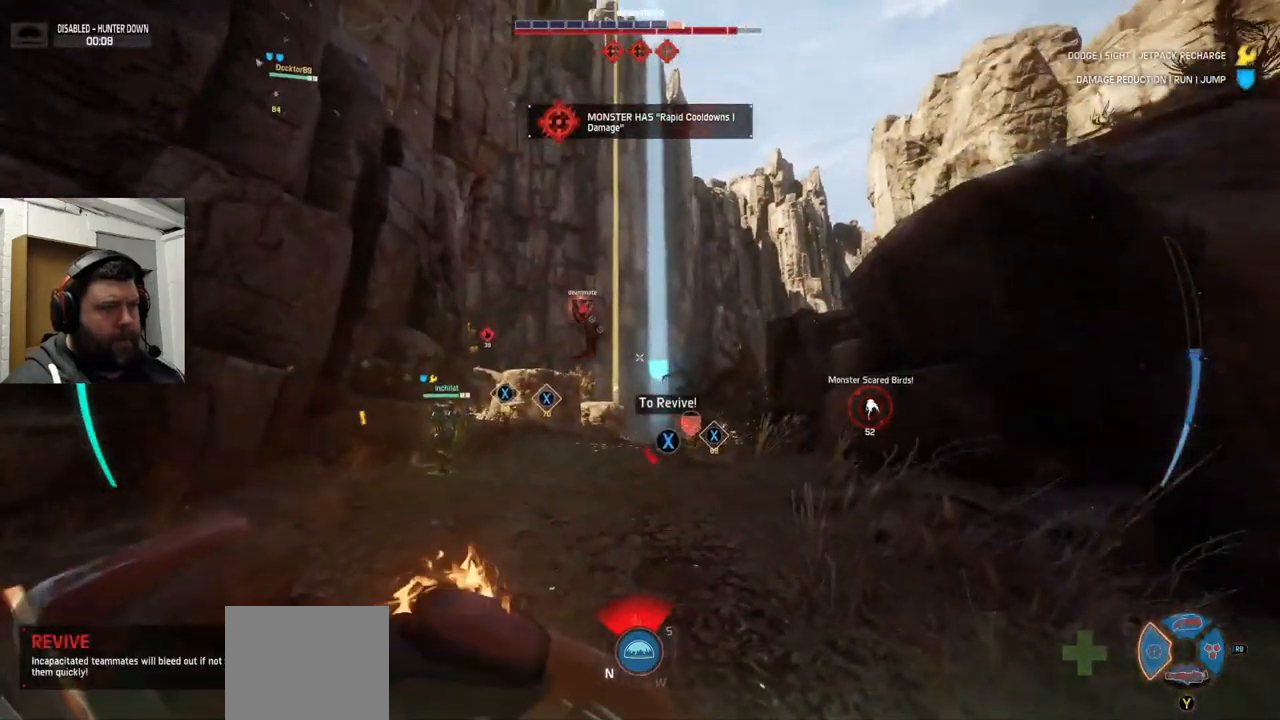
{"buttons": ["R2"], "left_stick": "left", "right_stick": "right", "events": [[17, "R2", "down"], [83, "R2", "up"], [83, "right_stick", "center"], [133, "R2", "down"], [267, "R2", "up"], [283, "R2", "down"], [483, "right_stick", "right"]]}
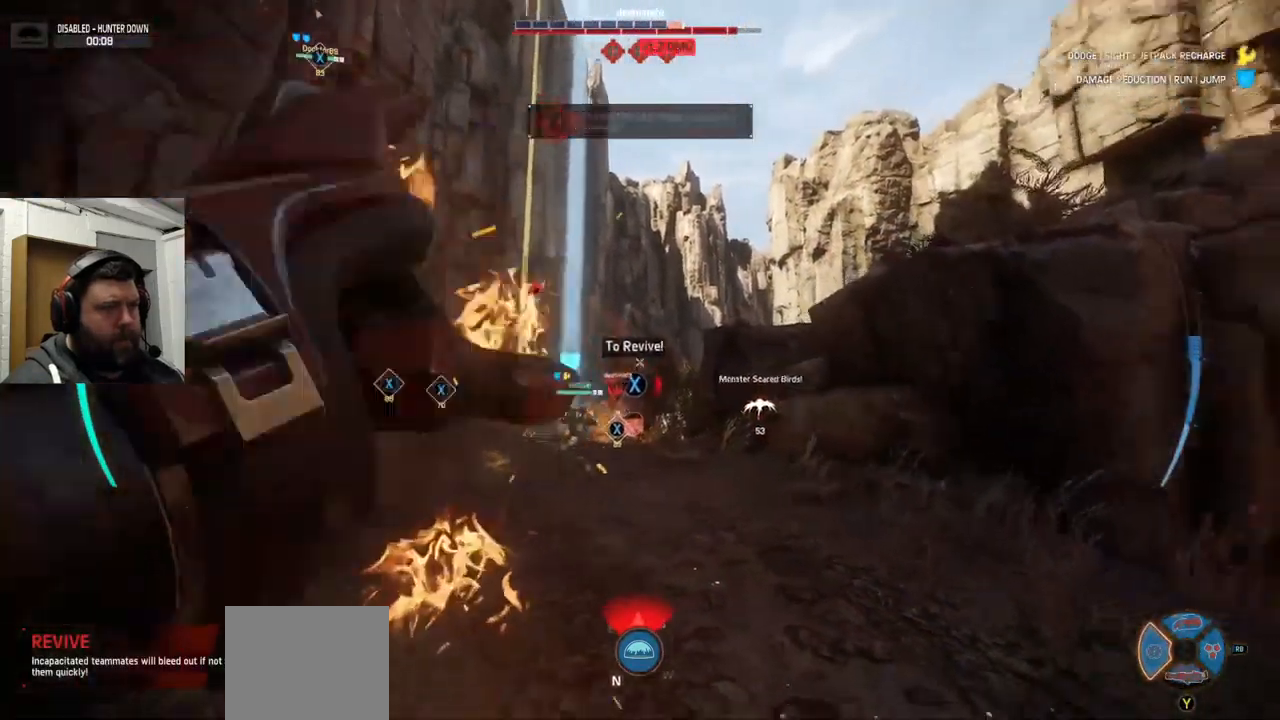
{"buttons": [], "left_stick": "right", "right_stick": "center", "events": [[83, "R2", "up"], [100, "right_stick", "center"], [283, "left_stick", "center"], [383, "left_stick", "right"]]}
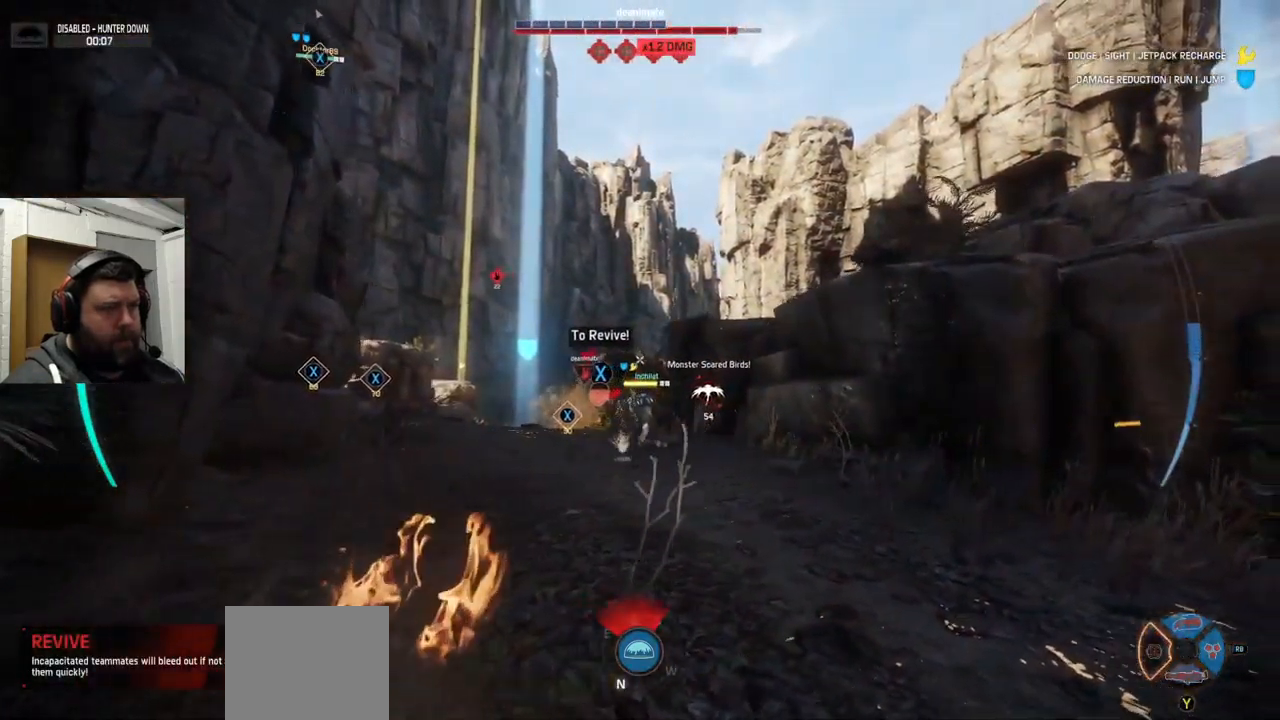
{"buttons": [], "left_stick": "up-right", "right_stick": "center", "events": [[217, "TRIANGLE", "down"], [350, "TRIANGLE", "up"], [483, "left_stick", "up-right"]]}
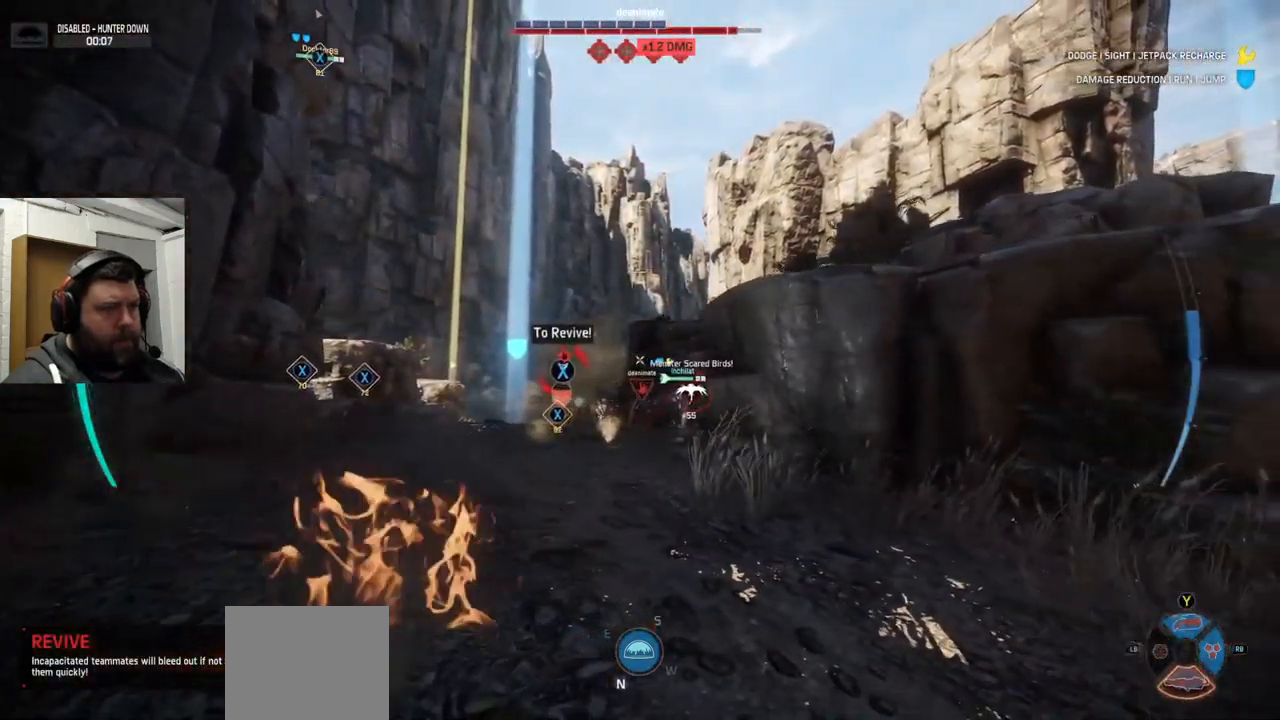
{"buttons": [], "left_stick": "up-right", "right_stick": "center", "events": [[367, "right_stick", "right"], [467, "right_stick", "center"]]}
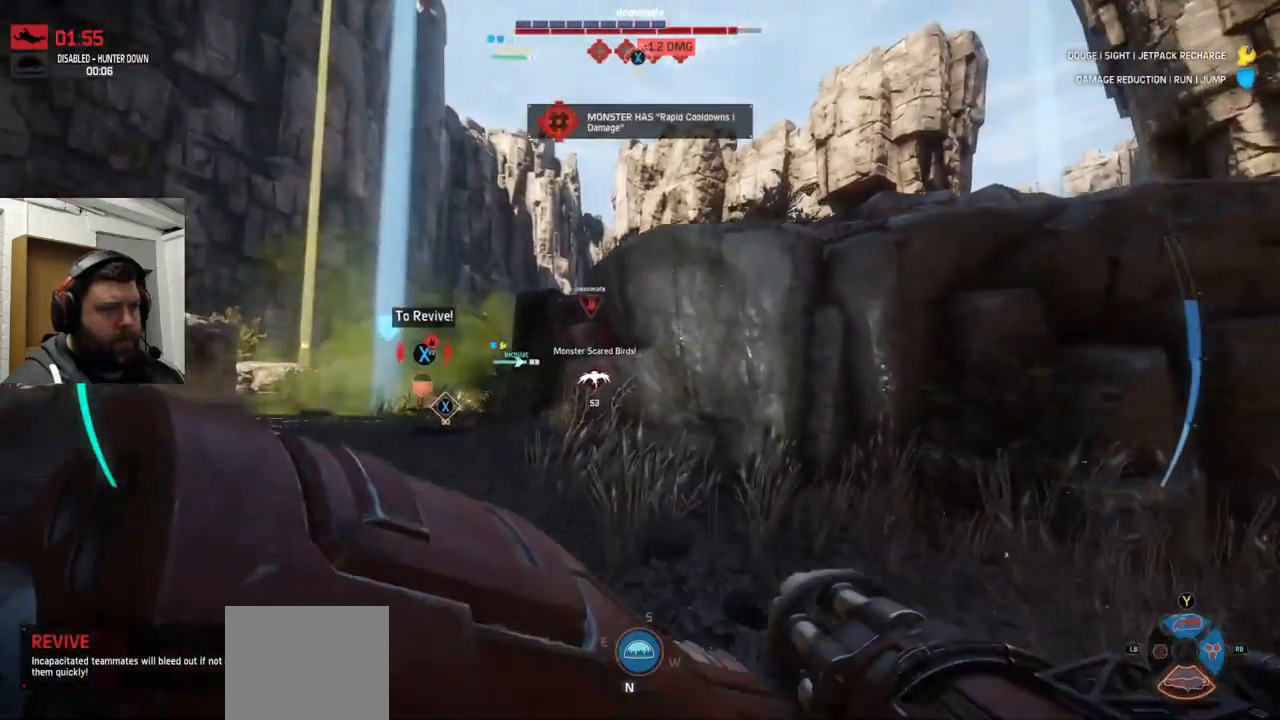
{"buttons": ["CROSS"], "left_stick": "up-right", "right_stick": "center", "events": [[33, "CROSS", "down"]]}
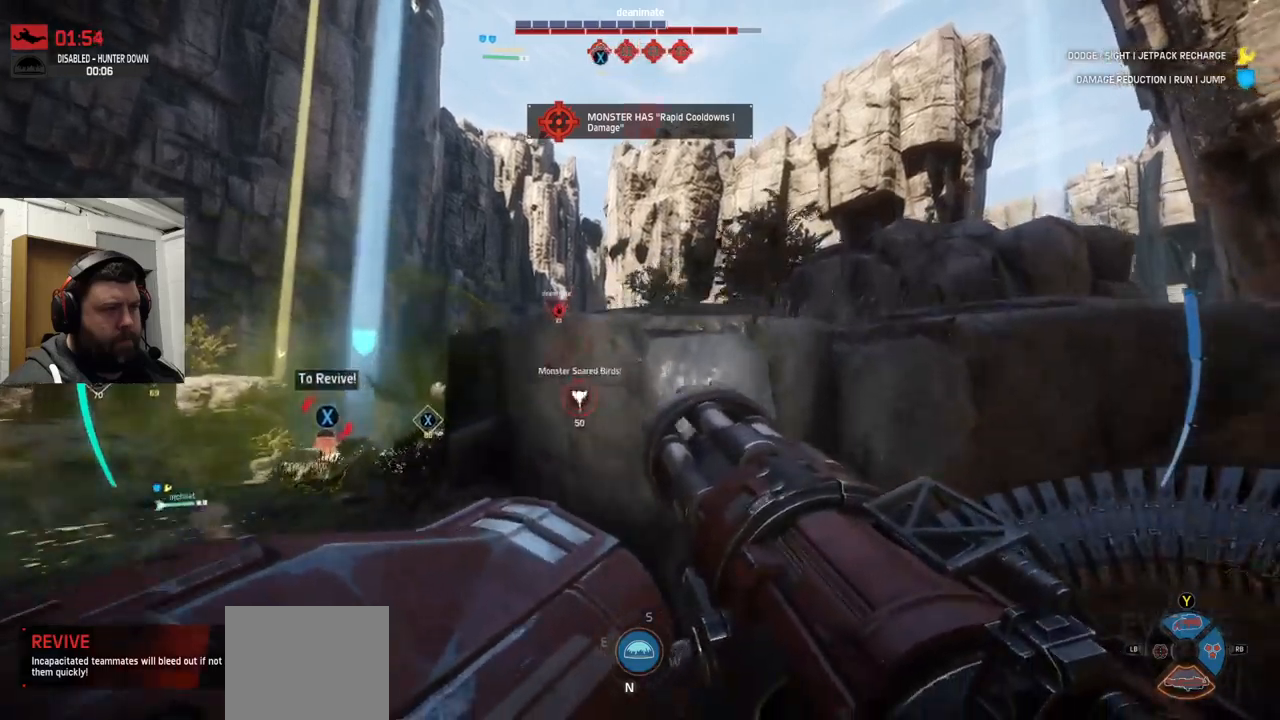
{"buttons": ["R2"], "left_stick": "up-right", "right_stick": "left", "events": [[117, "CROSS", "up"], [334, "R2", "down"], [334, "right_stick", "left"]]}
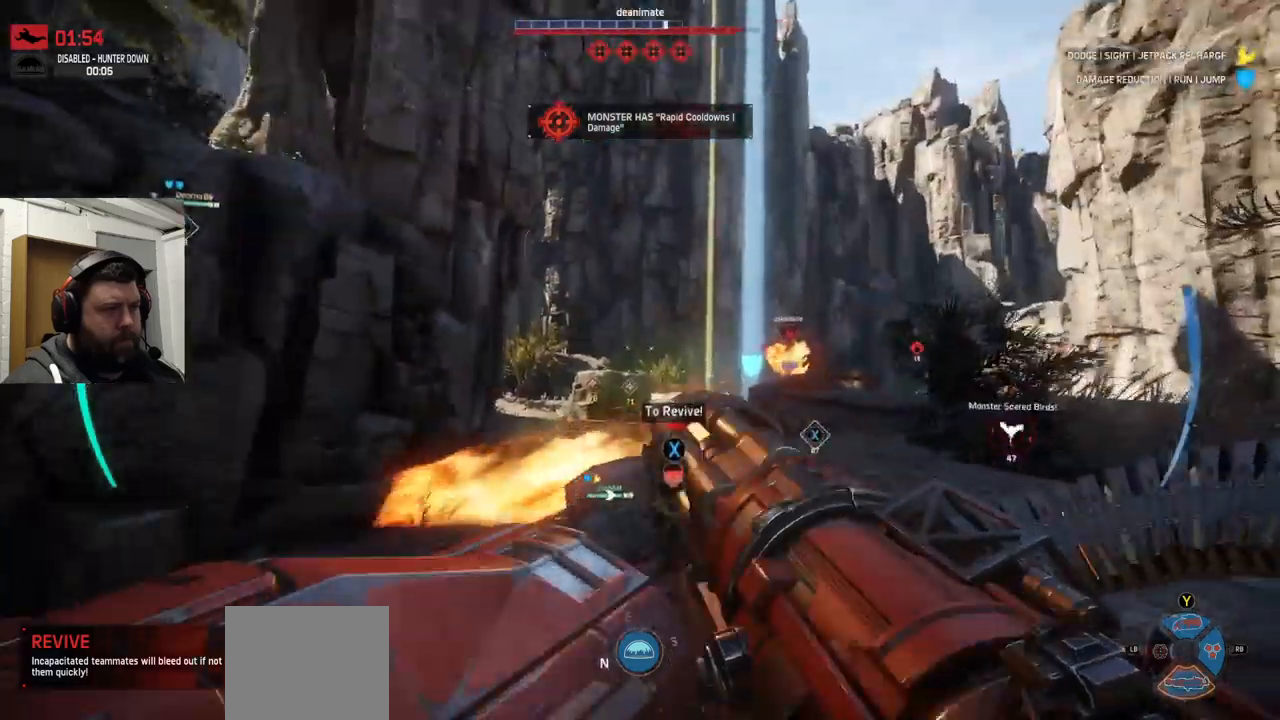
{"buttons": ["R2"], "left_stick": "up-right", "right_stick": "left", "events": [[34, "right_stick", "center"], [284, "right_stick", "up-left"], [400, "right_stick", "left"]]}
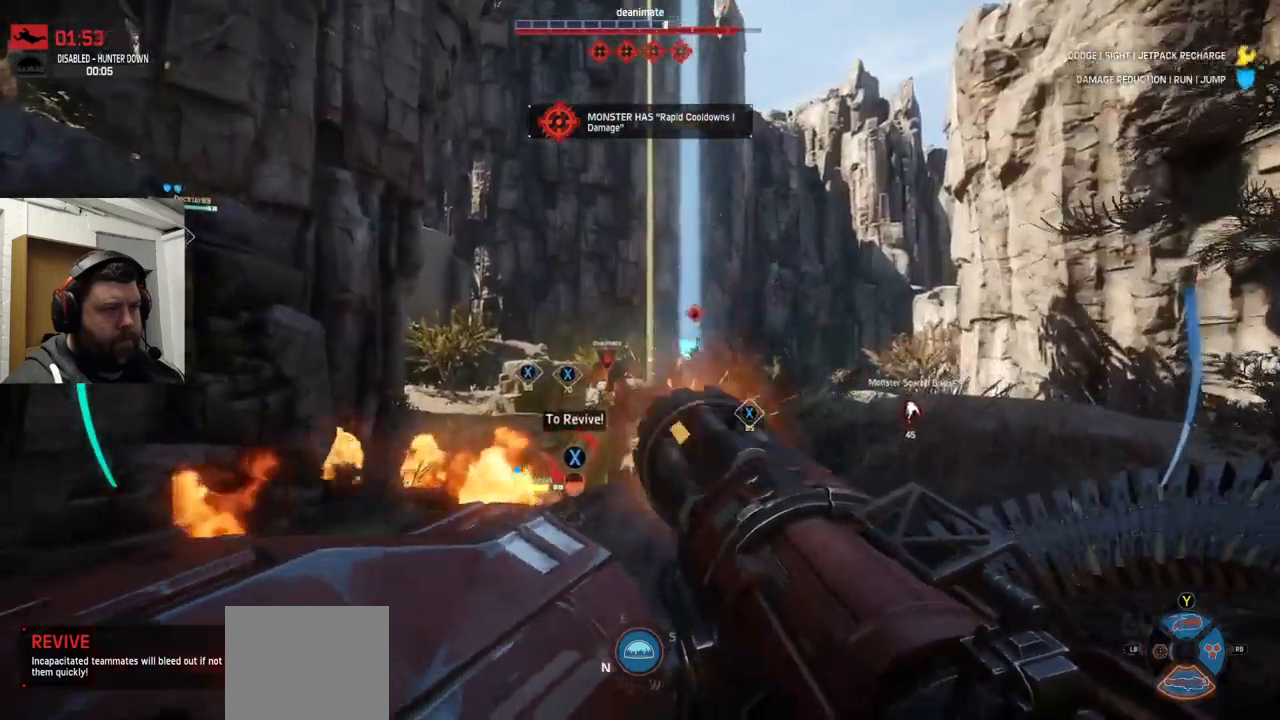
{"buttons": ["R2"], "left_stick": "up-right", "right_stick": "center", "events": [[34, "right_stick", "up-left"], [200, "right_stick", "center"]]}
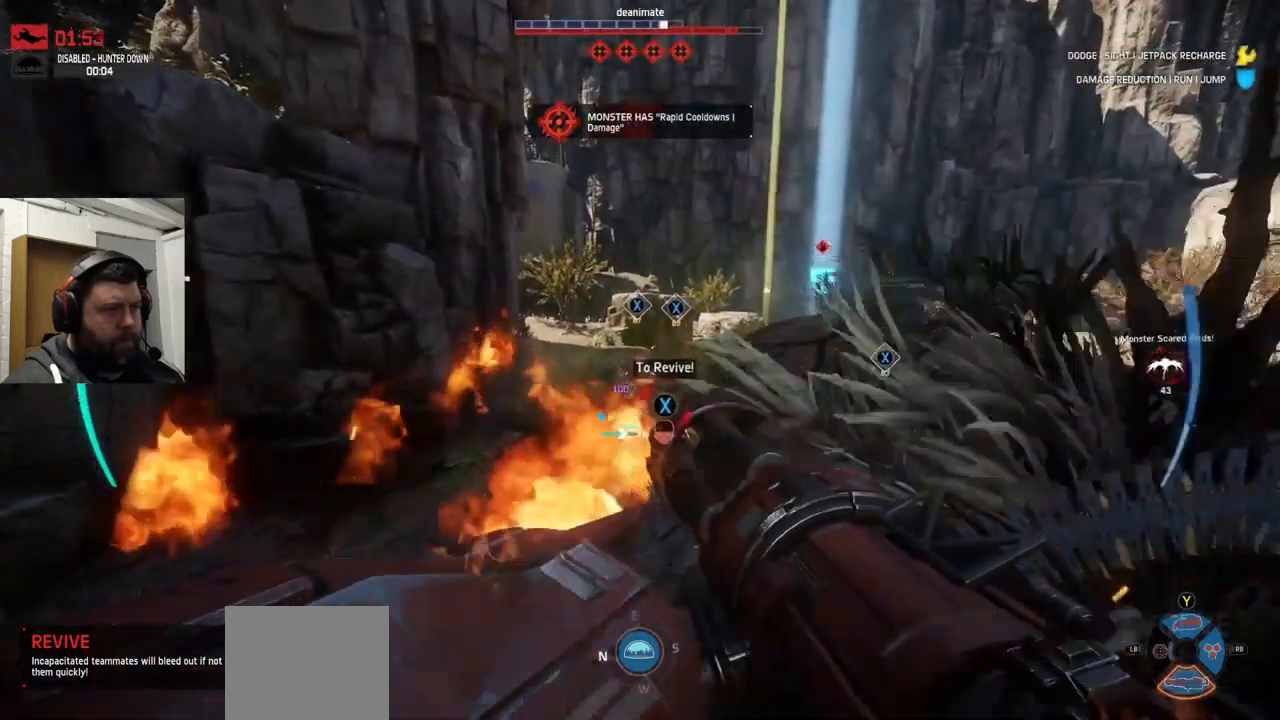
{"buttons": ["R2"], "left_stick": "up-right", "right_stick": "center", "events": [[300, "right_stick", "up-left"], [484, "right_stick", "center"]]}
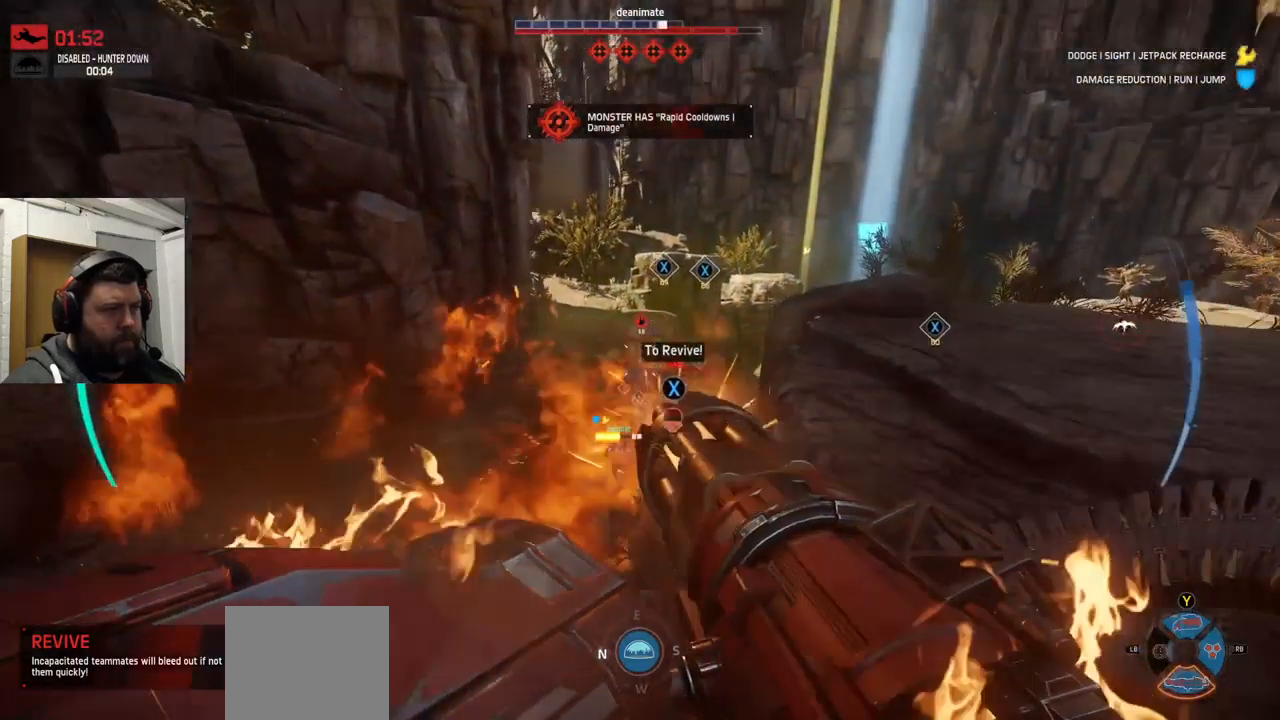
{"buttons": ["R2"], "left_stick": "down-left", "right_stick": "up", "events": [[167, "left_stick", "up-left"], [217, "left_stick", "down-left"], [217, "right_stick", "up"]]}
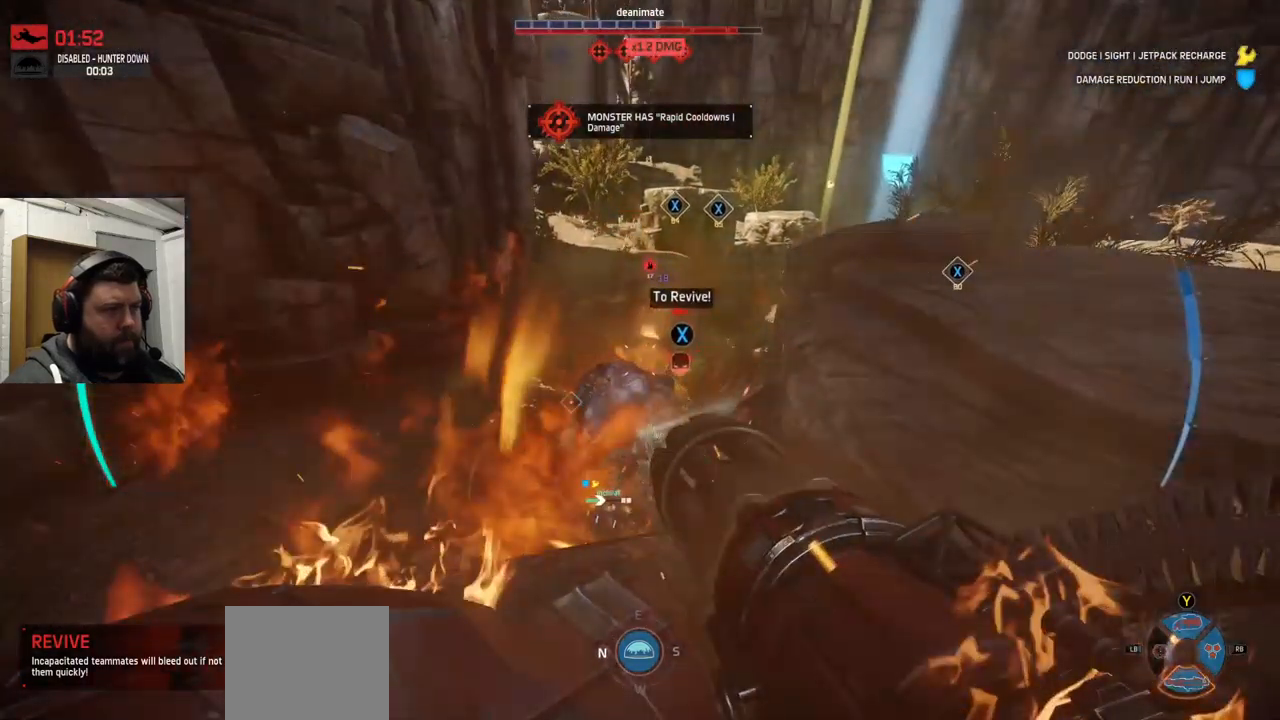
{"buttons": ["R2"], "left_stick": "down-left", "right_stick": "center", "events": [[150, "right_stick", "up-left"], [267, "right_stick", "center"]]}
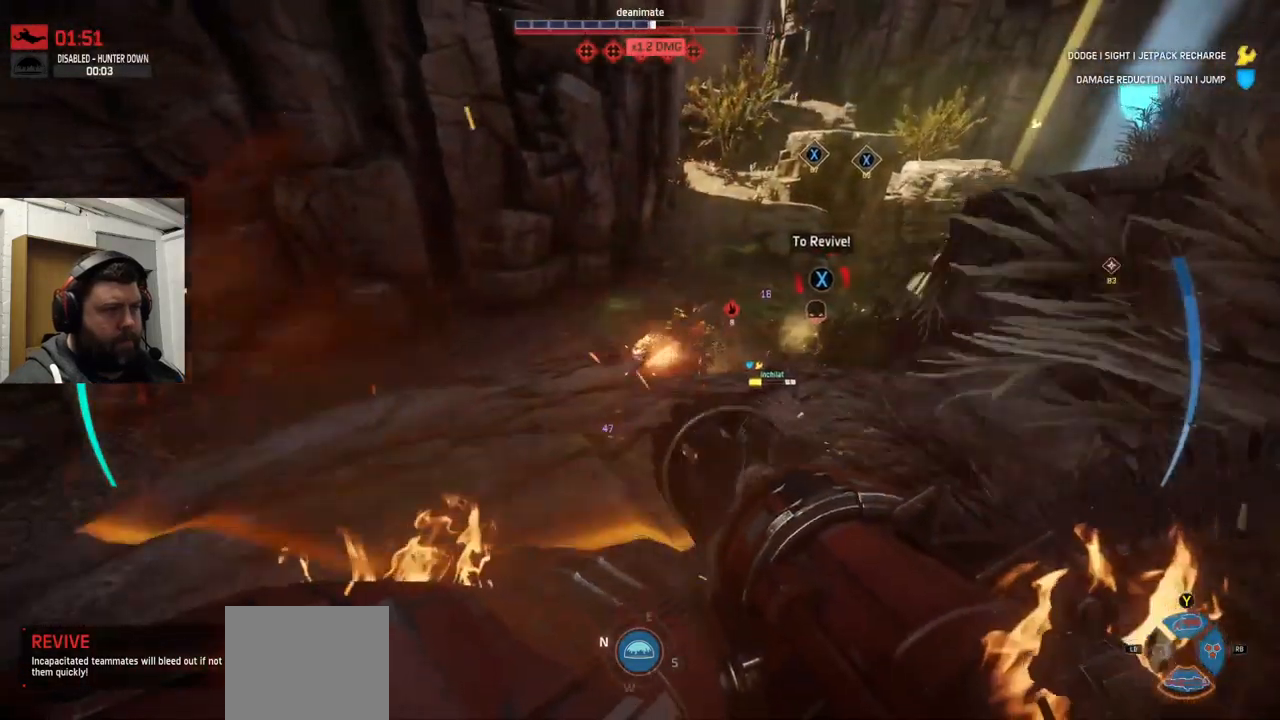
{"buttons": ["R2"], "left_stick": "up-right", "right_stick": "up-left", "events": [[167, "left_stick", "up-left"], [167, "right_stick", "down-left"], [284, "left_stick", "up-right"], [284, "right_stick", "up-left"]]}
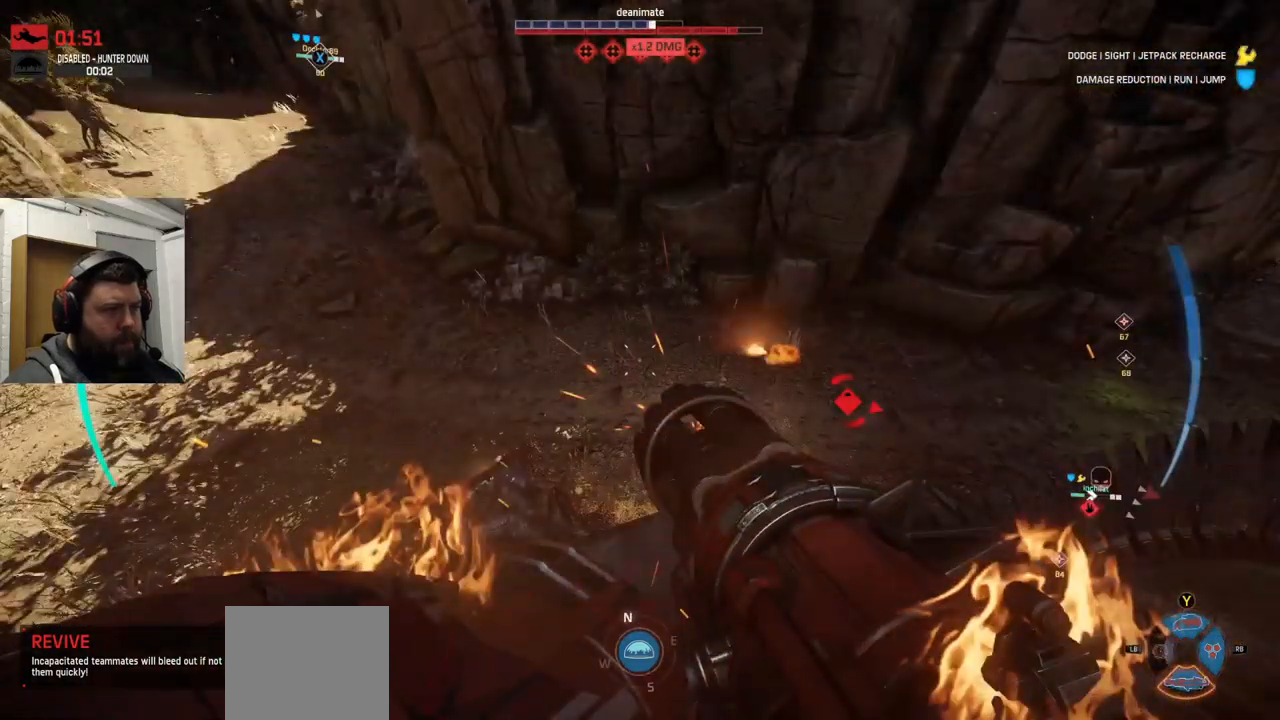
{"buttons": ["R2"], "left_stick": "down-left", "right_stick": "up-right", "events": [[67, "left_stick", "down-left"], [67, "right_stick", "up-right"]]}
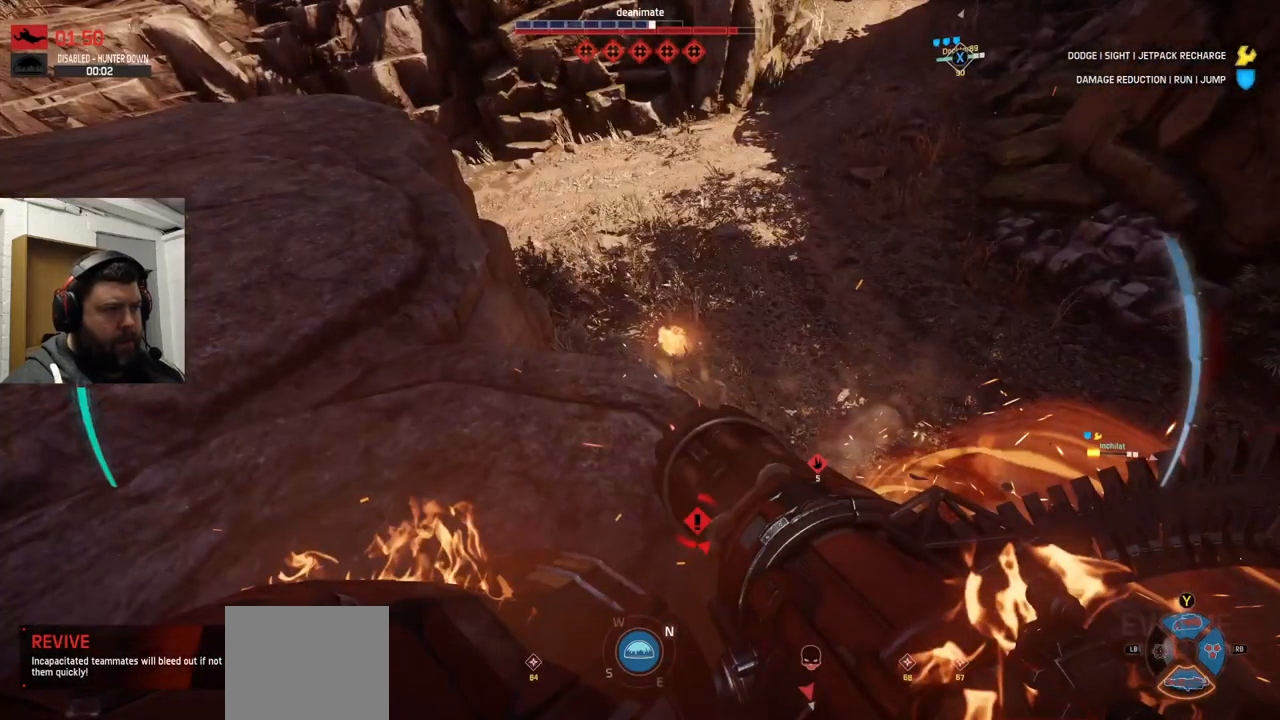
{"buttons": ["R2"], "left_stick": "down-left", "right_stick": "down-right", "events": [[167, "right_stick", "center"], [284, "right_stick", "down-right"]]}
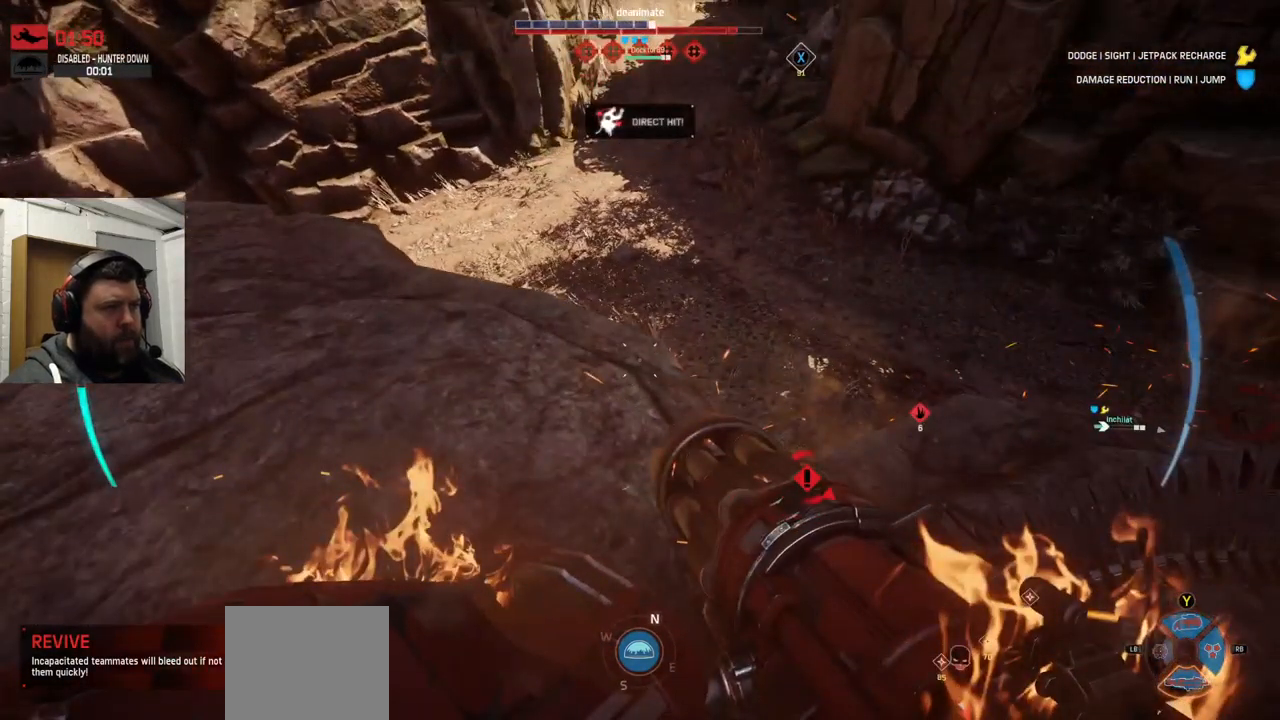
{"buttons": ["R2"], "left_stick": "up", "right_stick": "right", "events": [[117, "right_stick", "center"], [184, "right_stick", "down-right"], [251, "right_stick", "down"], [384, "left_stick", "up"], [384, "right_stick", "center"], [484, "right_stick", "right"]]}
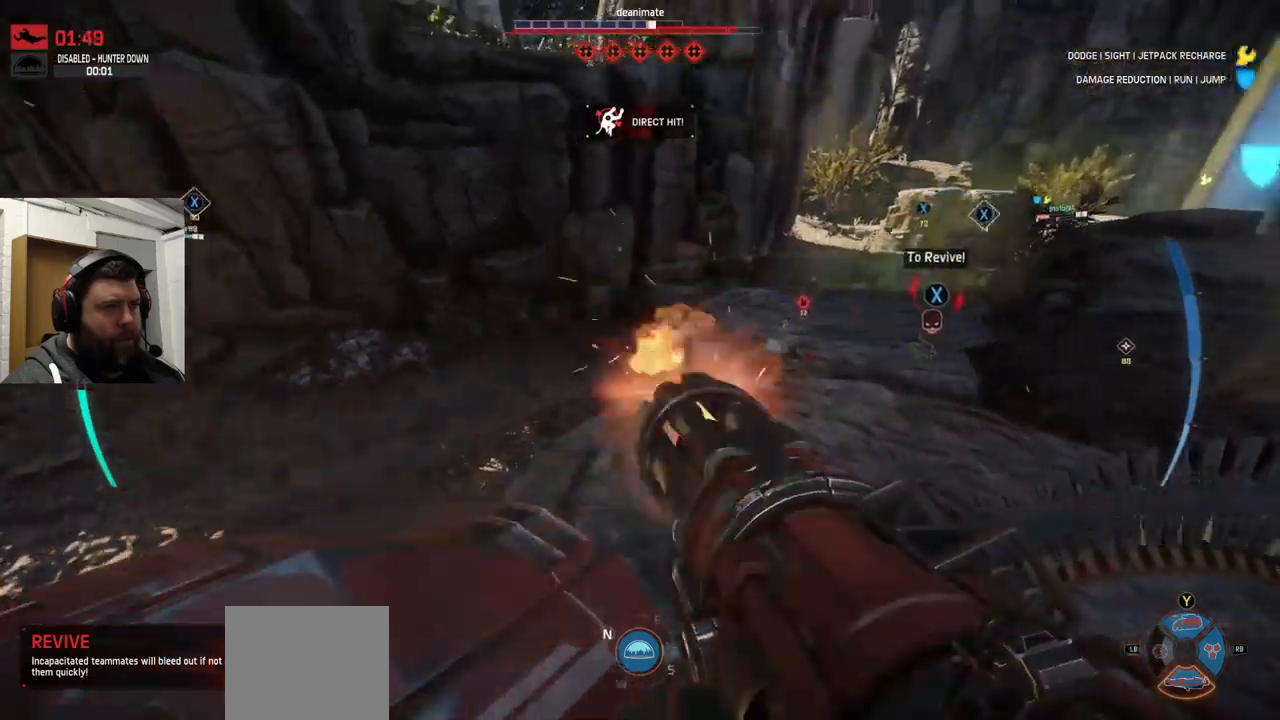
{"buttons": ["R2"], "left_stick": "up", "right_stick": "up-left", "events": [[17, "right_stick", "down-right"], [300, "right_stick", "center"], [383, "right_stick", "up-left"]]}
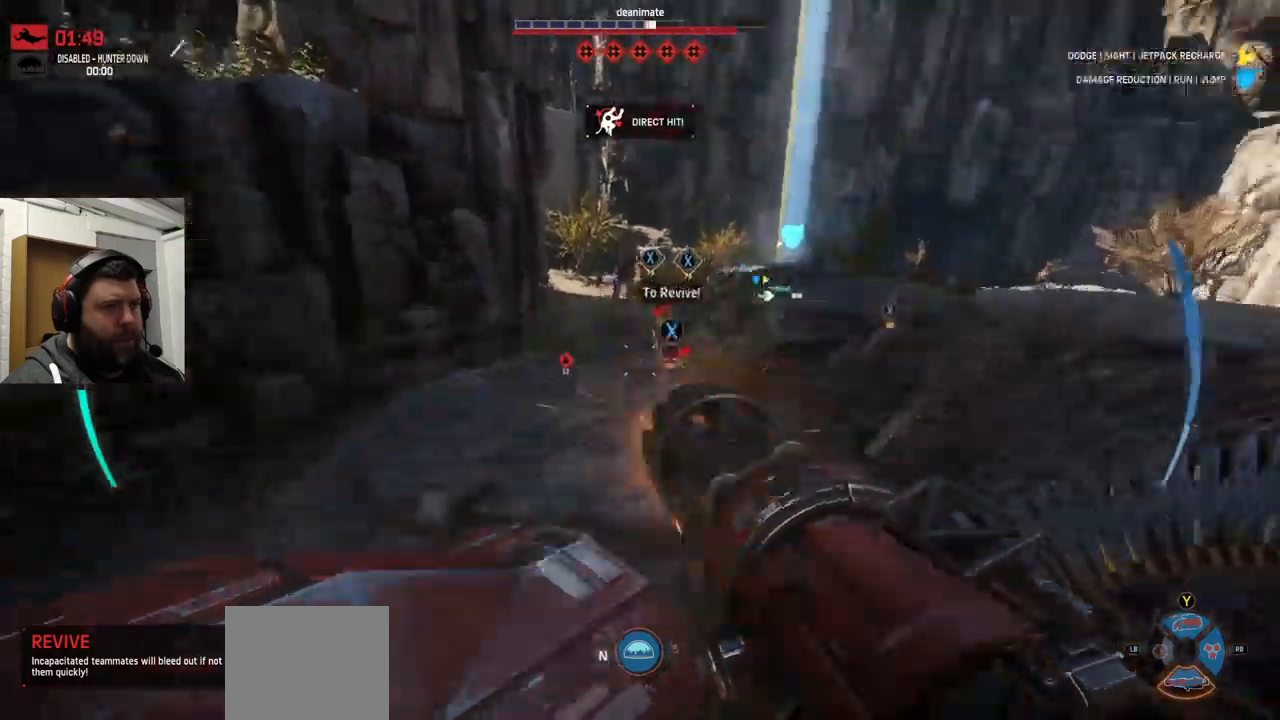
{"buttons": ["R2"], "left_stick": "up", "right_stick": "down", "events": [[383, "right_stick", "down"]]}
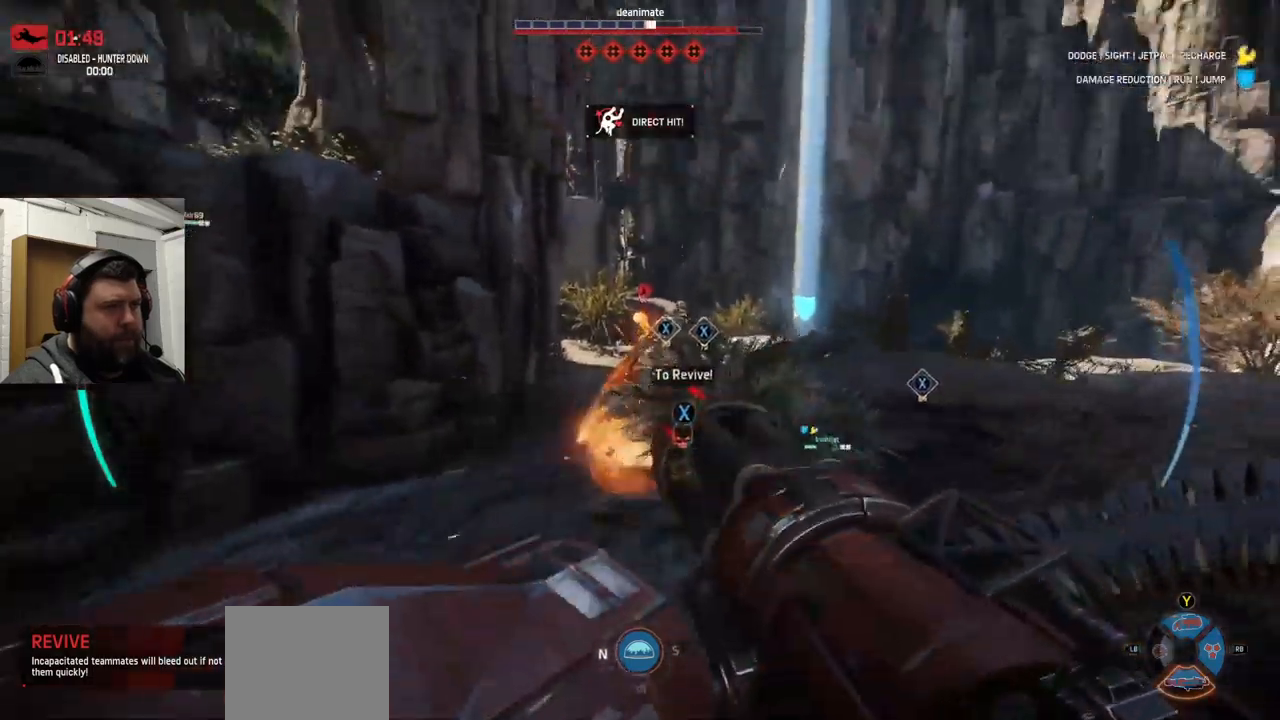
{"buttons": ["R2"], "left_stick": "up", "right_stick": "center", "events": [[50, "right_stick", "center"]]}
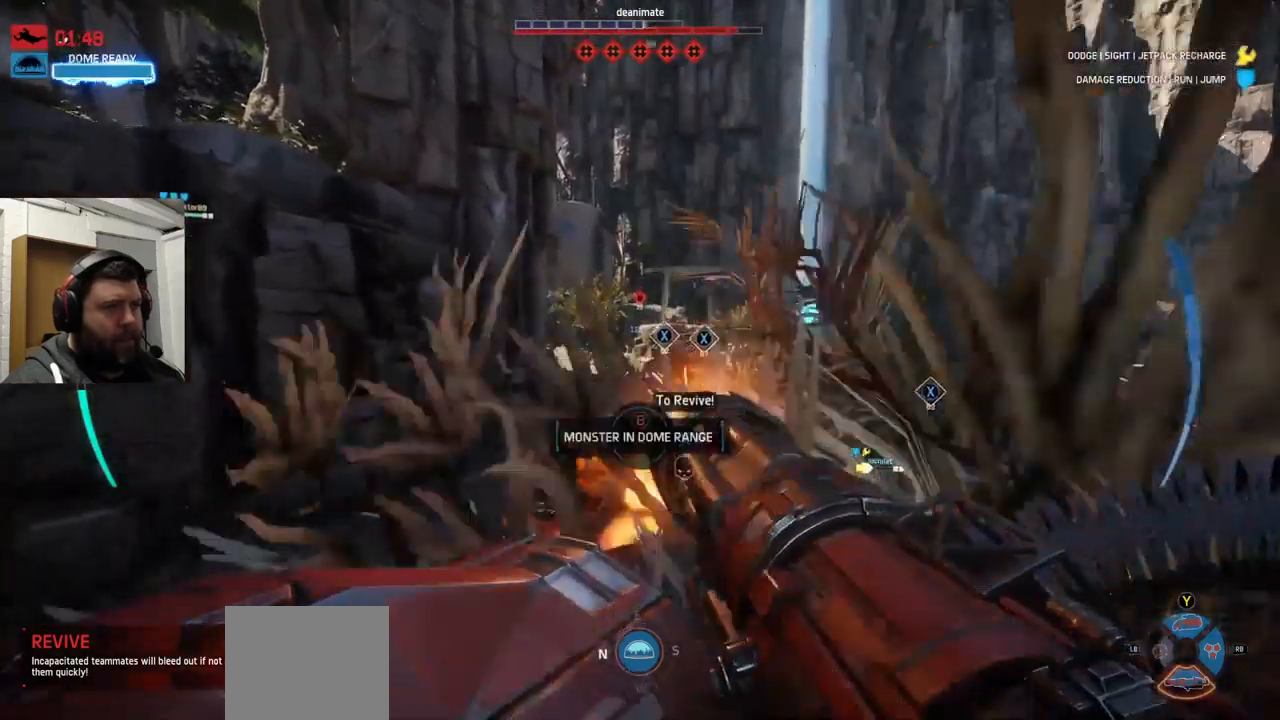
{"buttons": ["R2"], "left_stick": "down", "right_stick": "center", "events": [[383, "left_stick", "center"], [433, "left_stick", "down"]]}